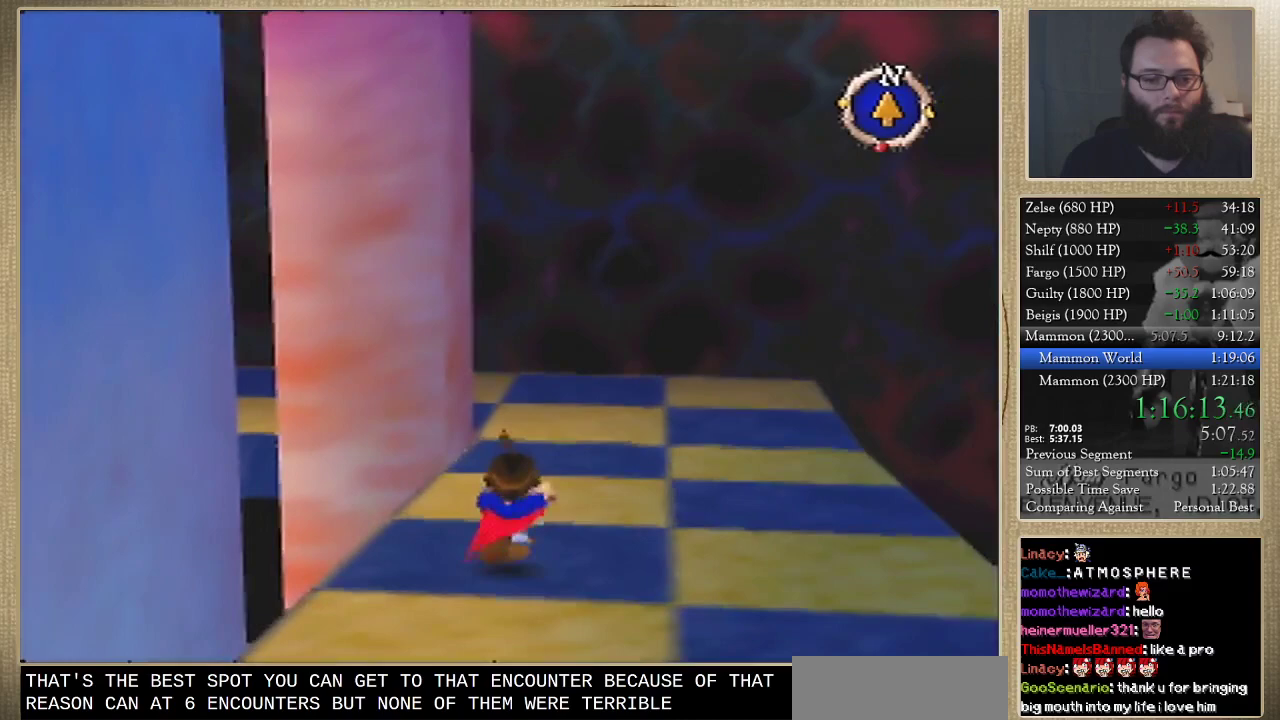
Gameplay with a controller (Nintendo layout); each line is a JSON object with the inputs held at the frame after it. "events" lists button and stick changes between this image and that frame as [ms after this image, input, new state], when the widget could be followed in between. Not read: L3 R3.
{"buttons": [], "left_stick": "up", "events": []}
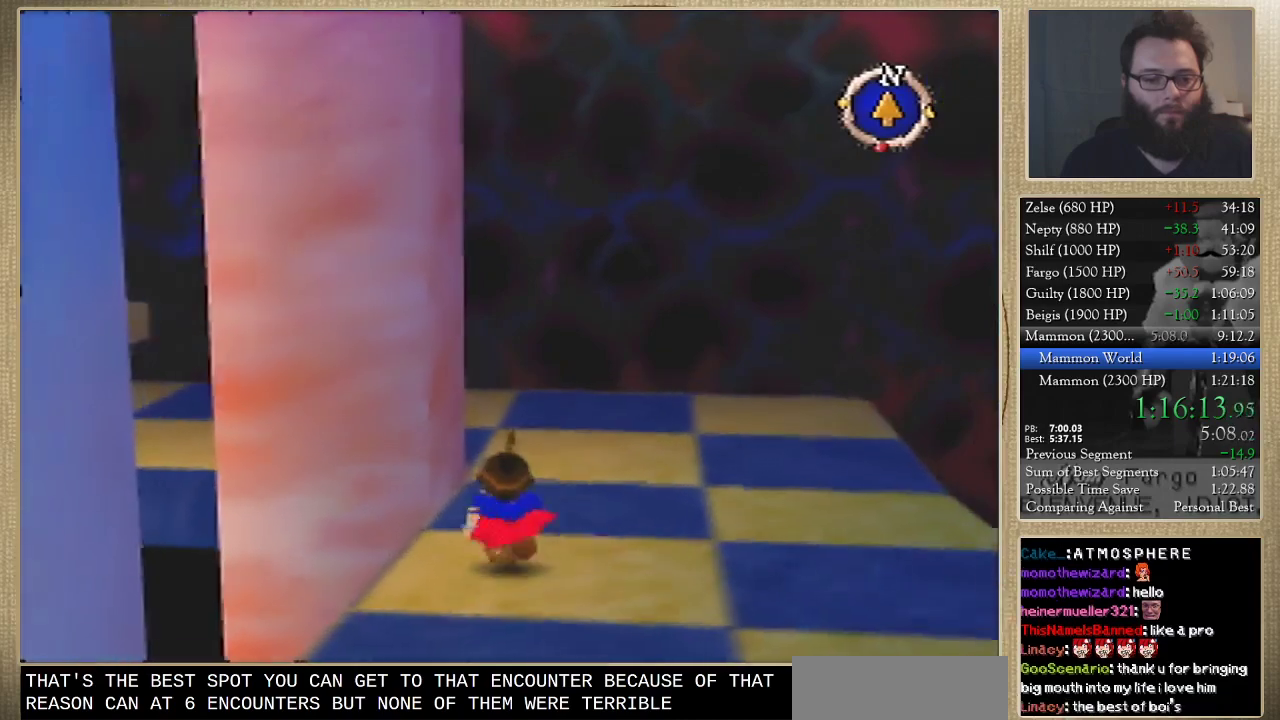
{"buttons": [], "left_stick": "up", "events": []}
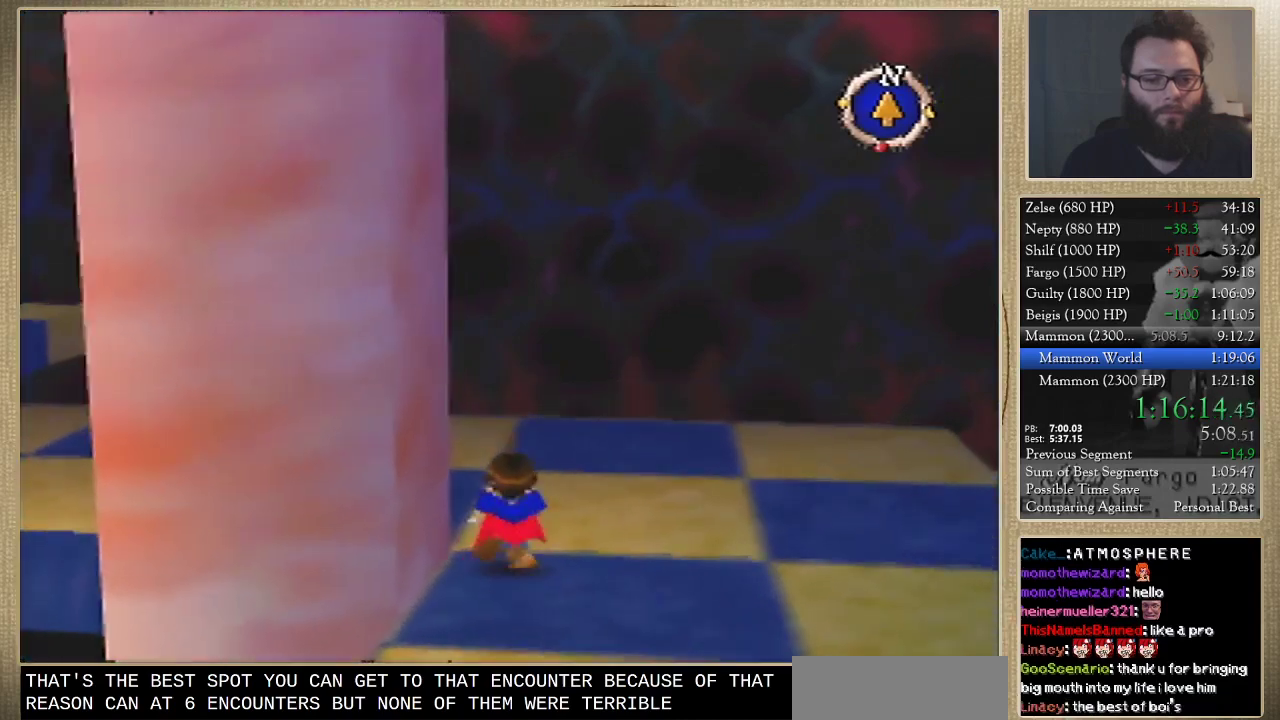
{"buttons": [], "left_stick": "up-left", "events": [[33, "left_stick", "up-left"]]}
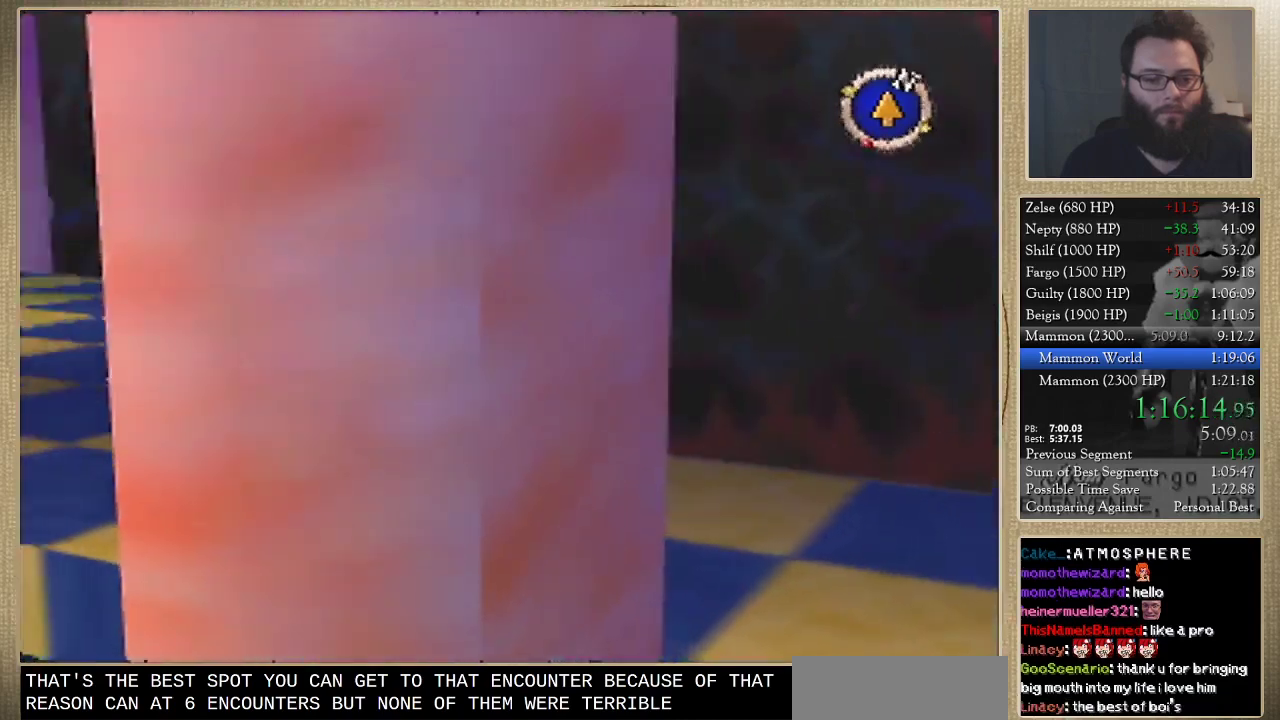
{"buttons": [], "left_stick": "up-left", "events": []}
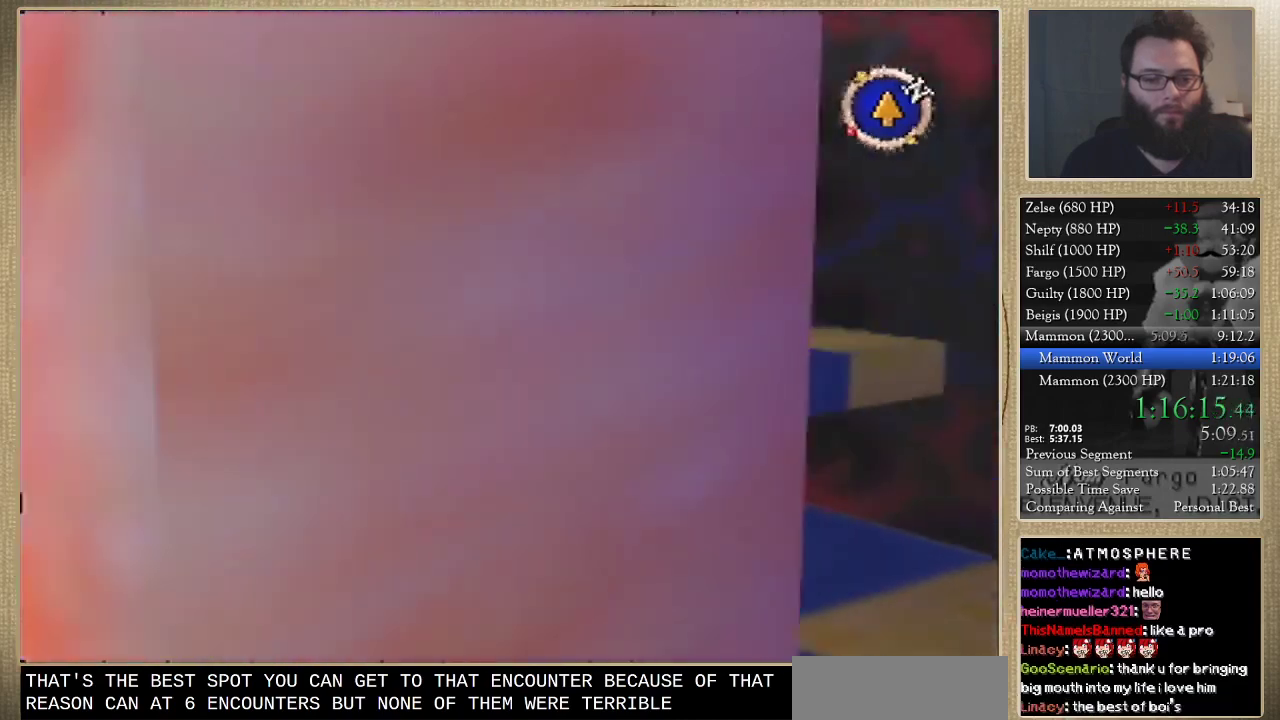
{"buttons": [], "left_stick": "up", "events": [[33, "left_stick", "up"]]}
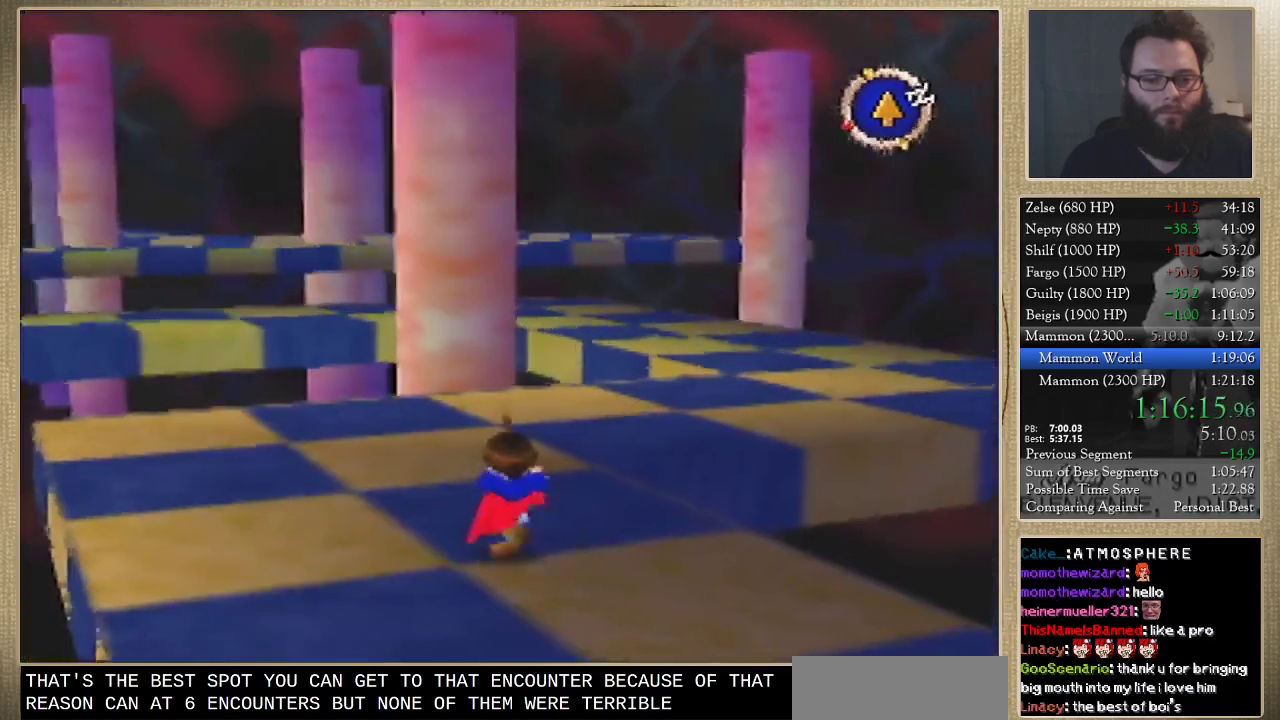
{"buttons": [], "left_stick": "up", "events": []}
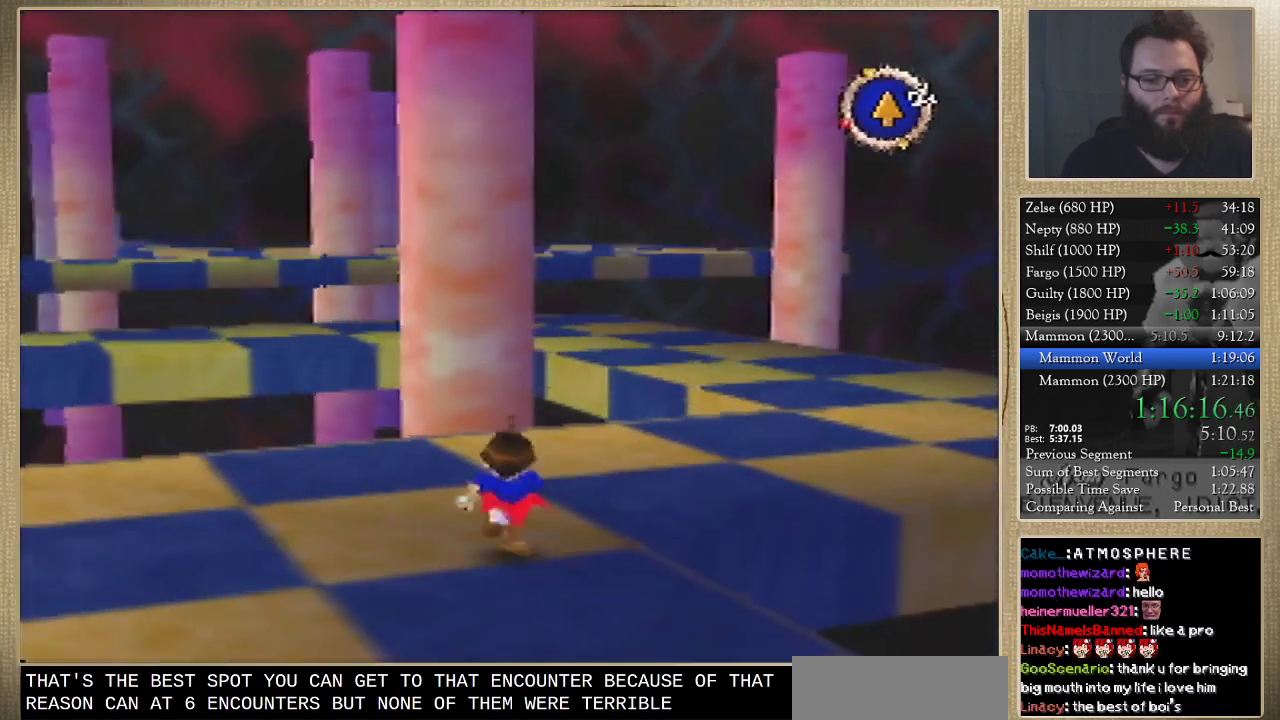
{"buttons": [], "left_stick": "up-right", "events": [[33, "left_stick", "up-right"]]}
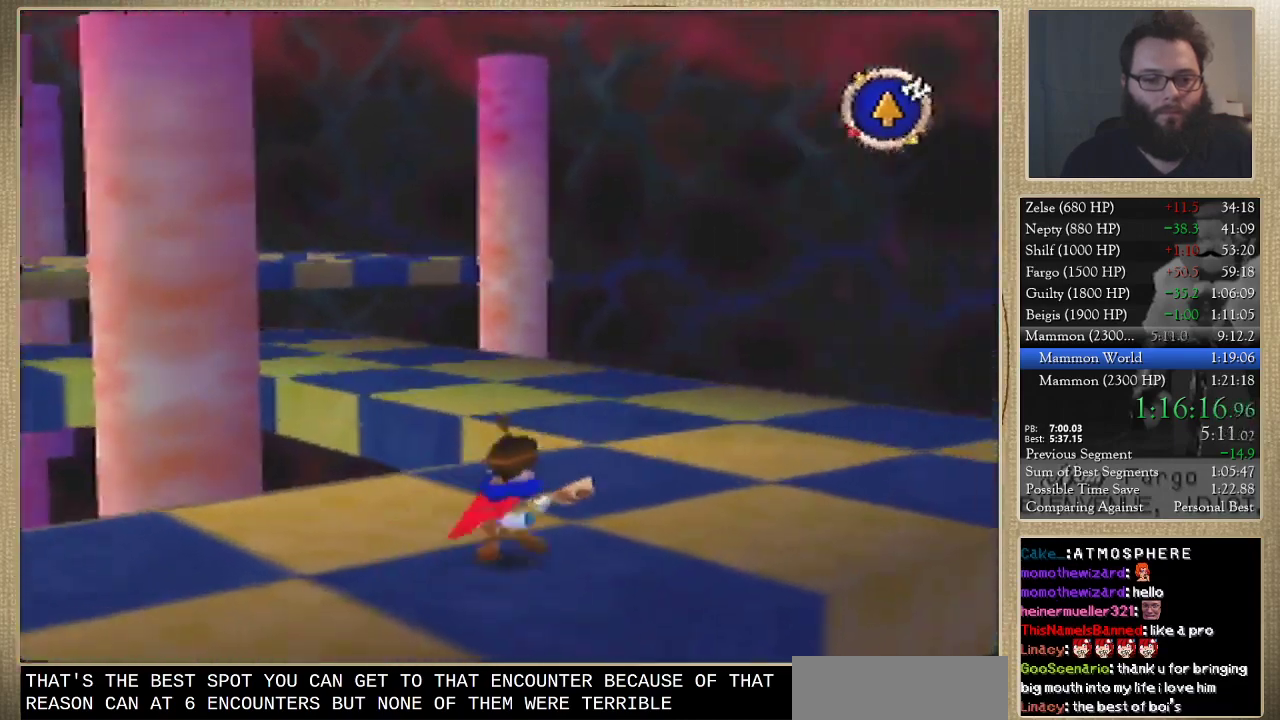
{"buttons": [], "left_stick": "up", "events": [[33, "left_stick", "up"], [300, "left_stick", "up-right"], [367, "left_stick", "up"]]}
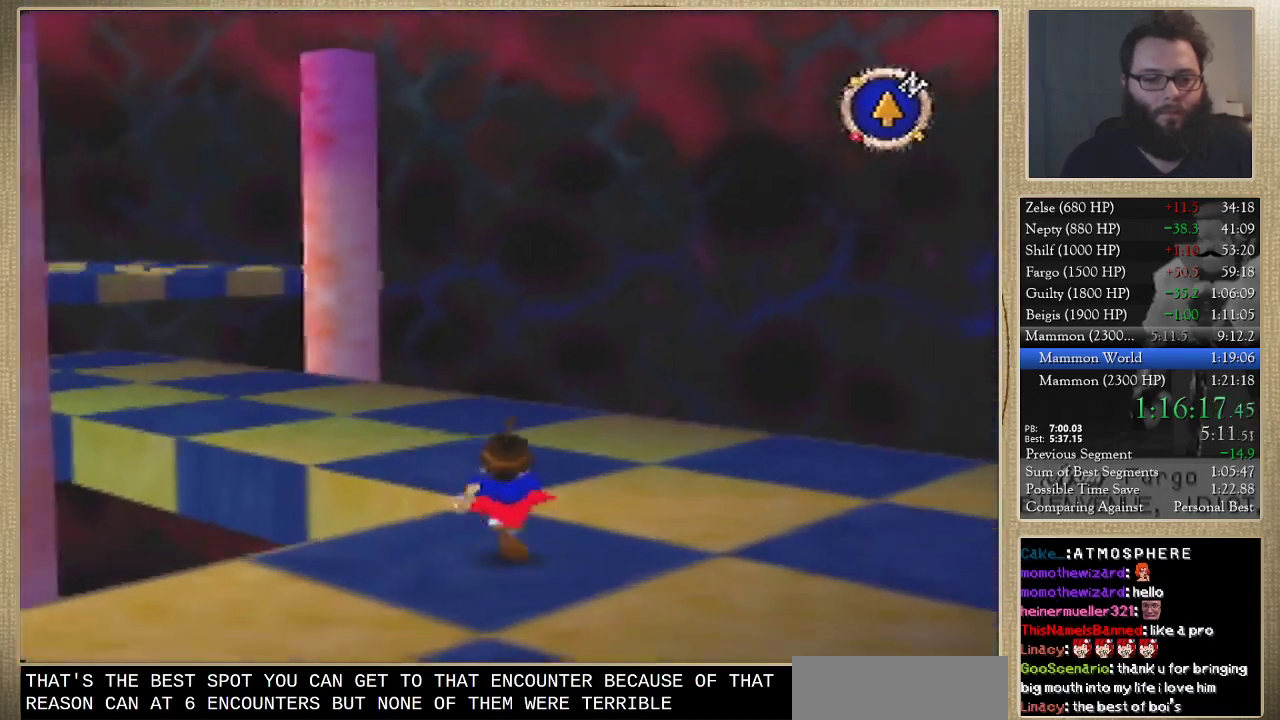
{"buttons": [], "left_stick": "up", "events": []}
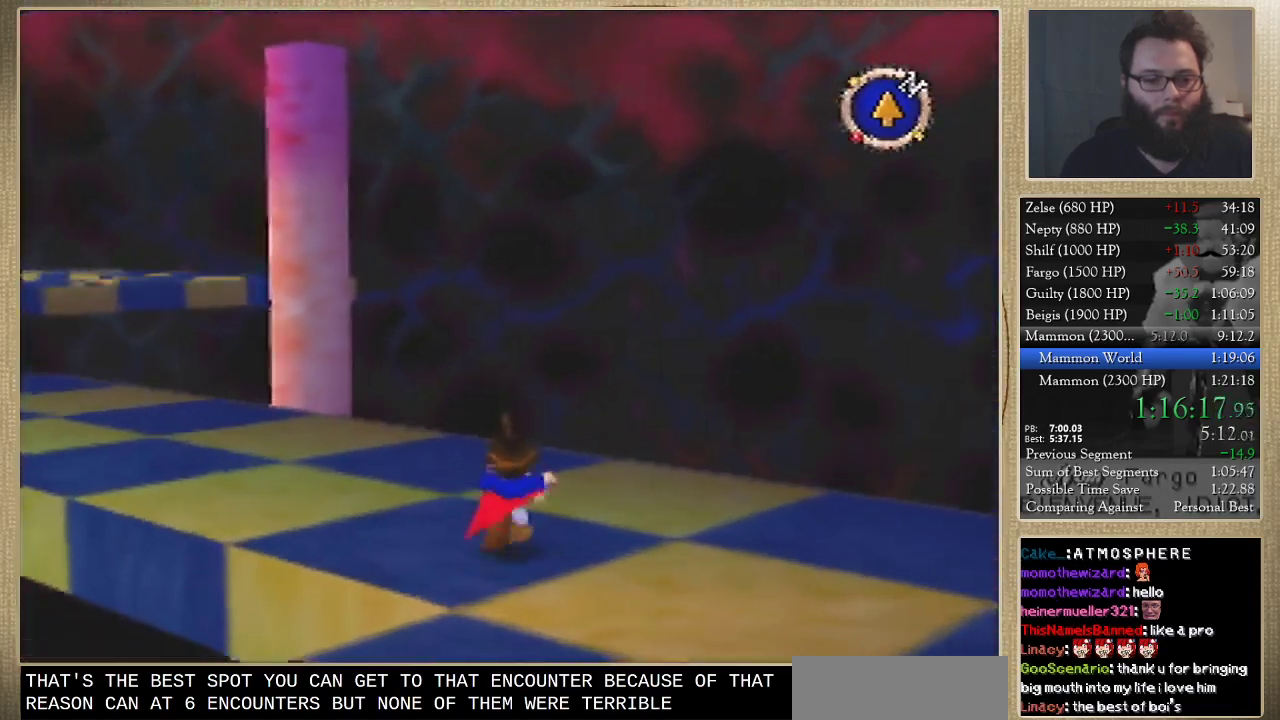
{"buttons": [], "left_stick": "up-left", "events": [[33, "left_stick", "up-left"]]}
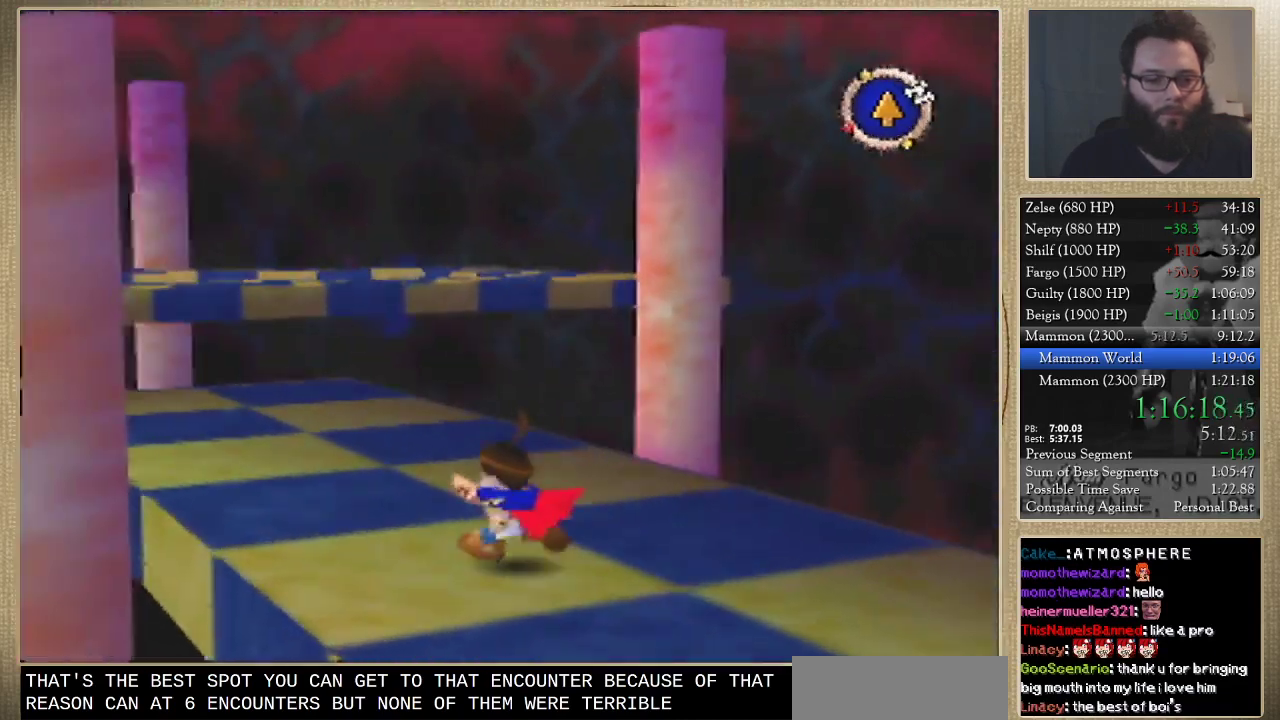
{"buttons": [], "left_stick": "up", "events": [[467, "left_stick", "up"]]}
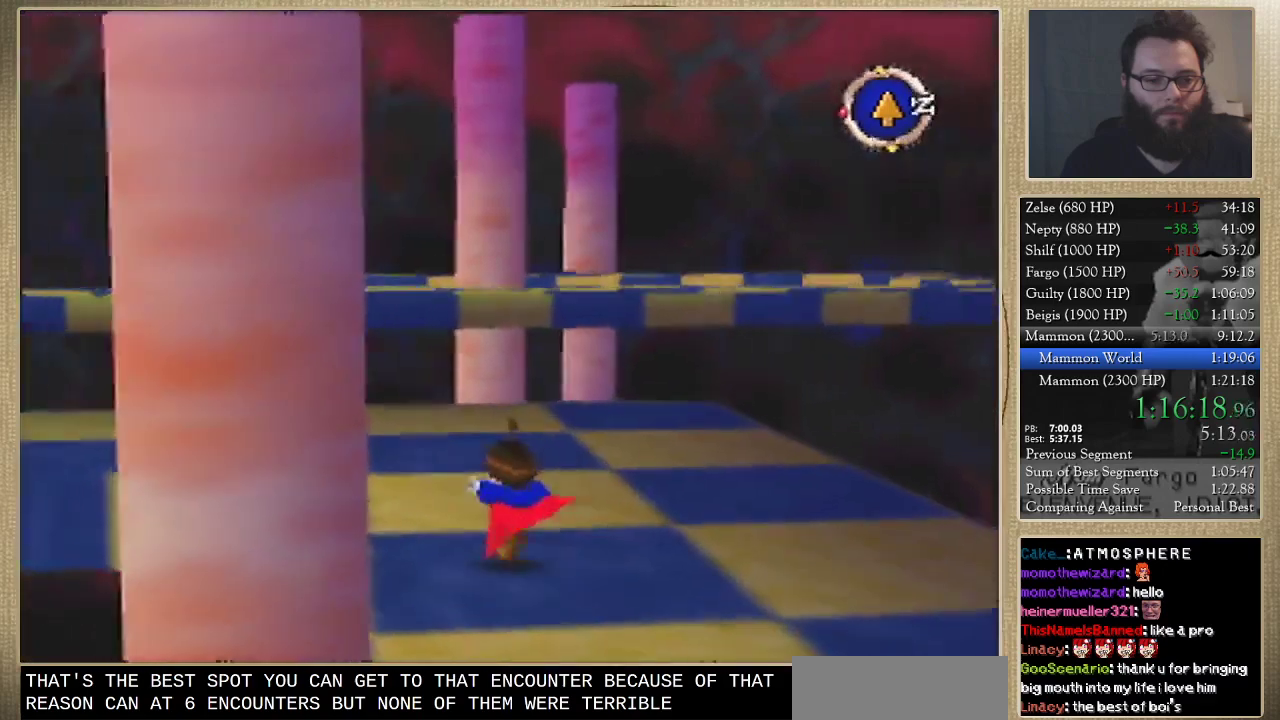
{"buttons": [], "left_stick": "up-left", "events": [[433, "left_stick", "up-left"]]}
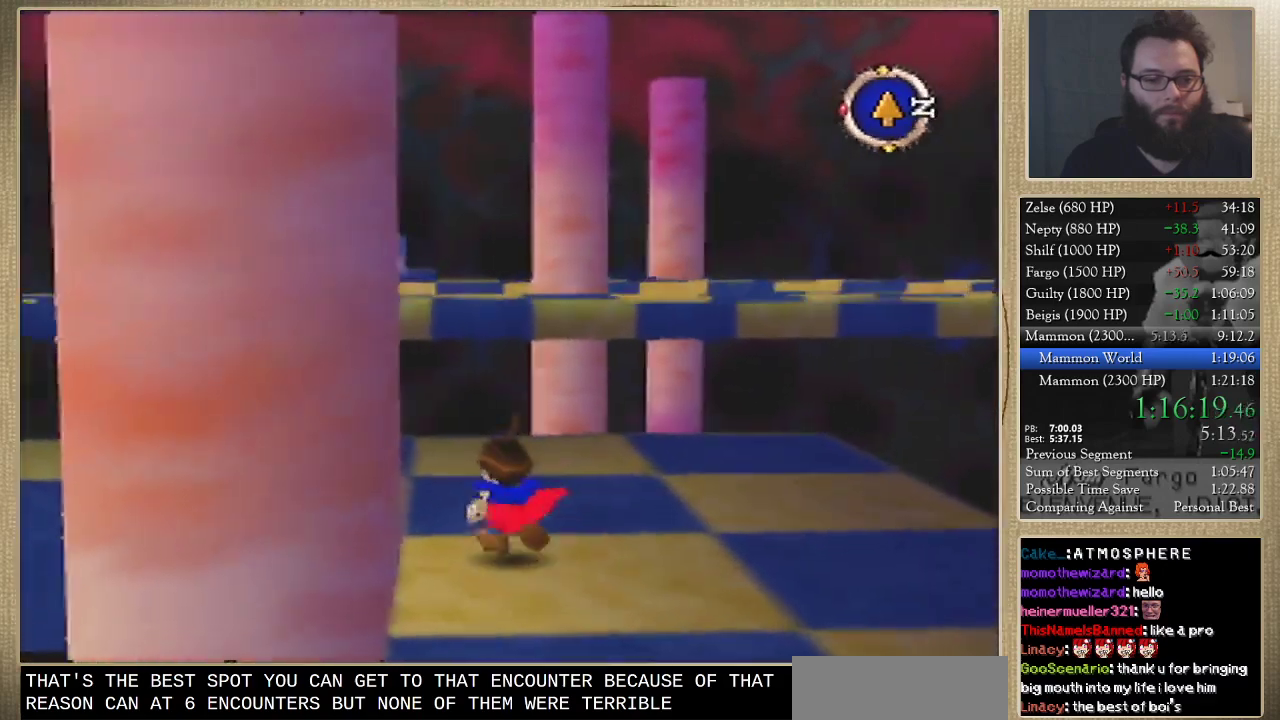
{"buttons": [], "left_stick": "up-left", "events": [[200, "left_stick", "left"], [467, "left_stick", "up-left"]]}
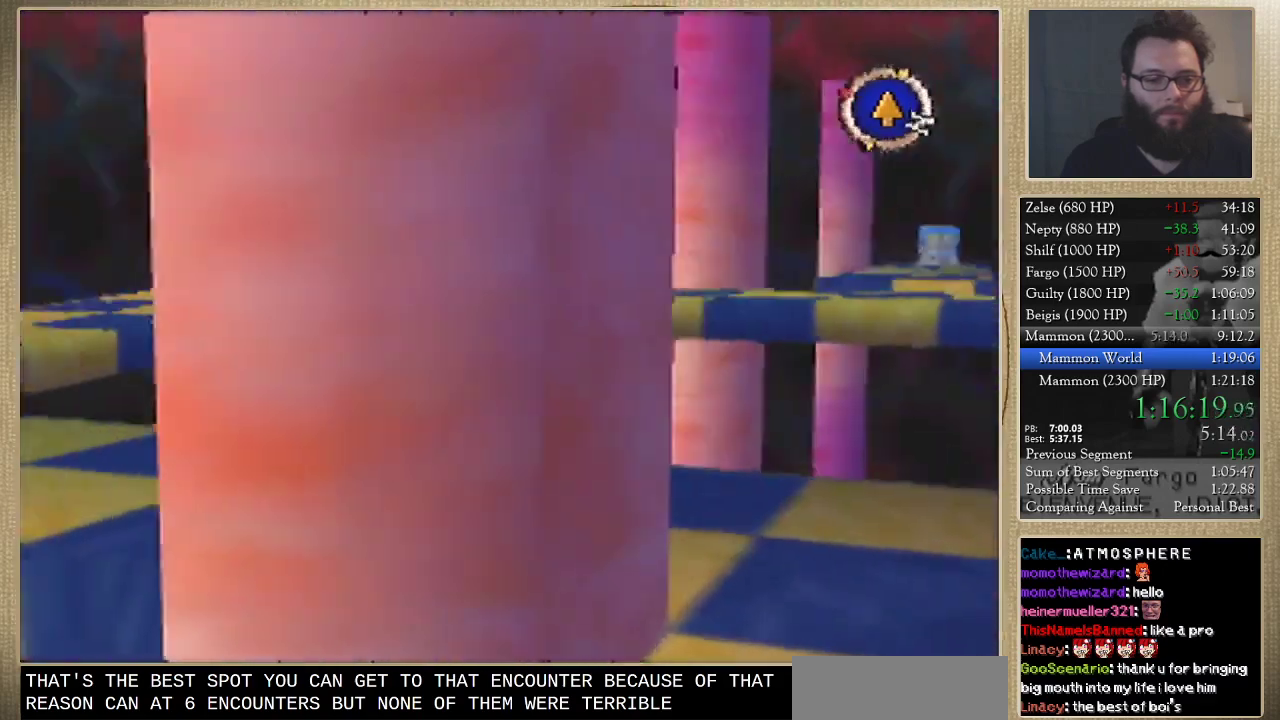
{"buttons": [], "left_stick": "up", "events": [[400, "left_stick", "up"]]}
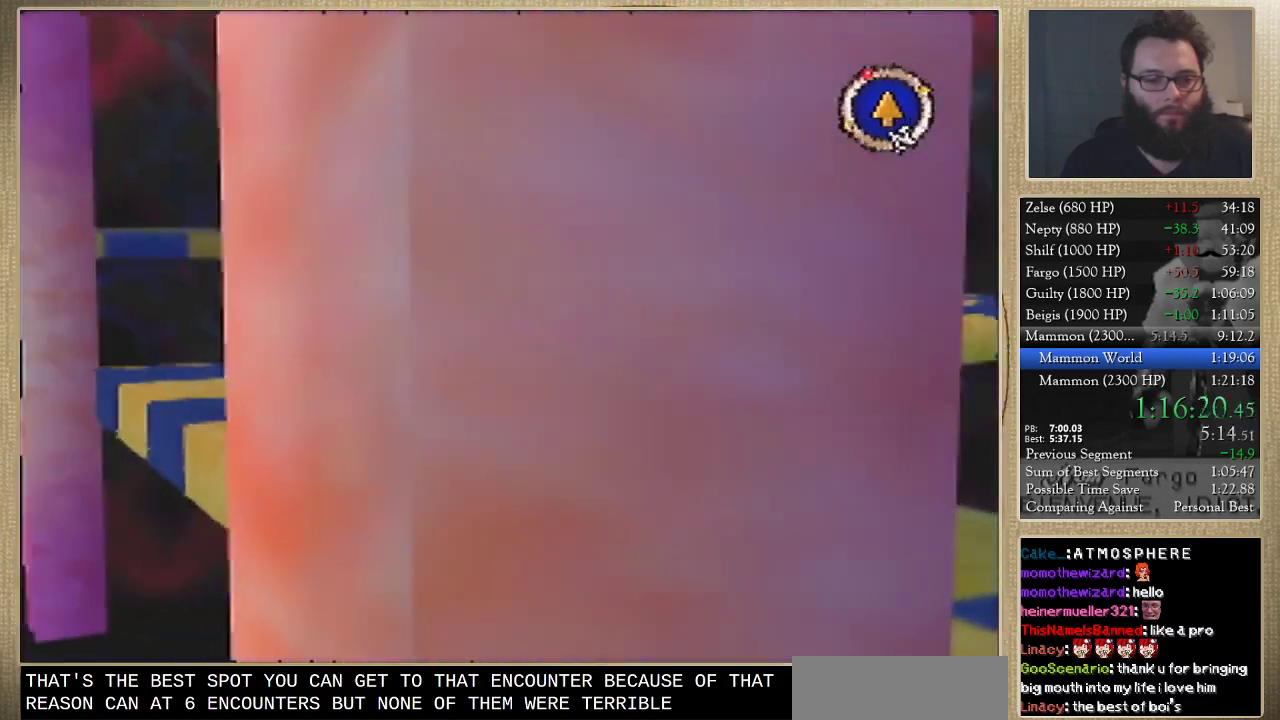
{"buttons": [], "left_stick": "up", "events": [[167, "left_stick", "up-left"], [267, "left_stick", "up"]]}
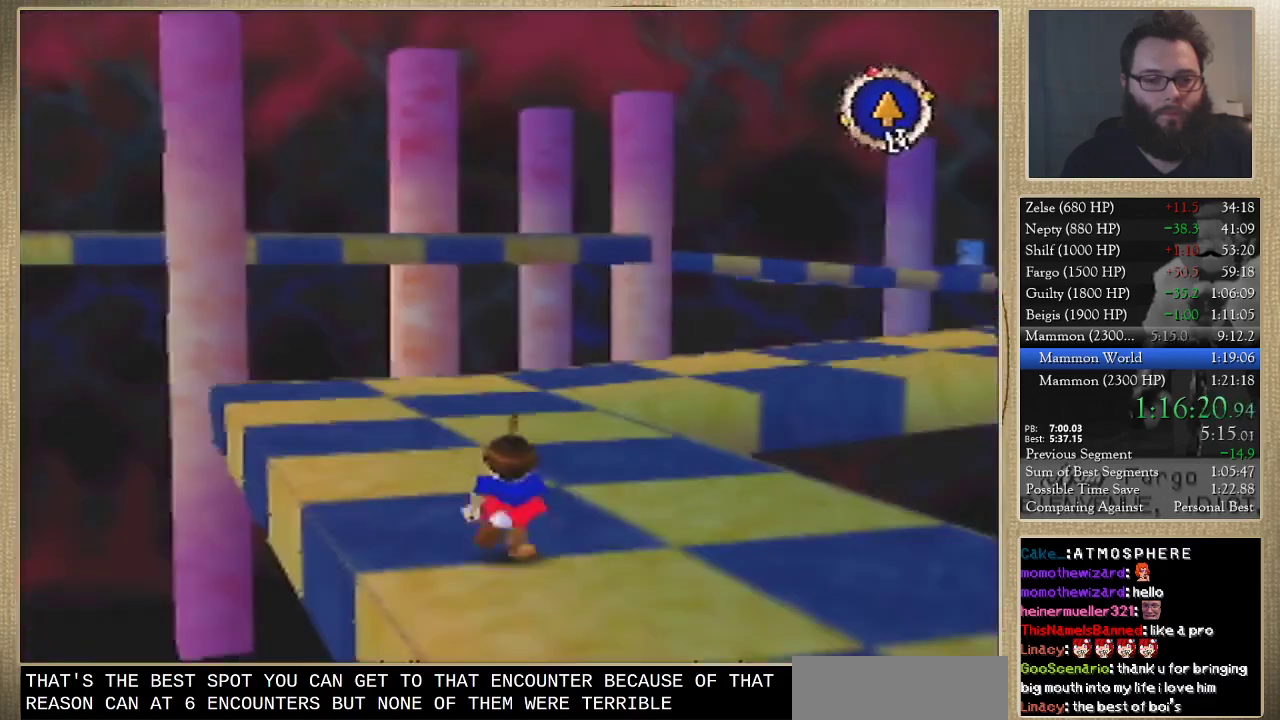
{"buttons": [], "left_stick": "up", "events": []}
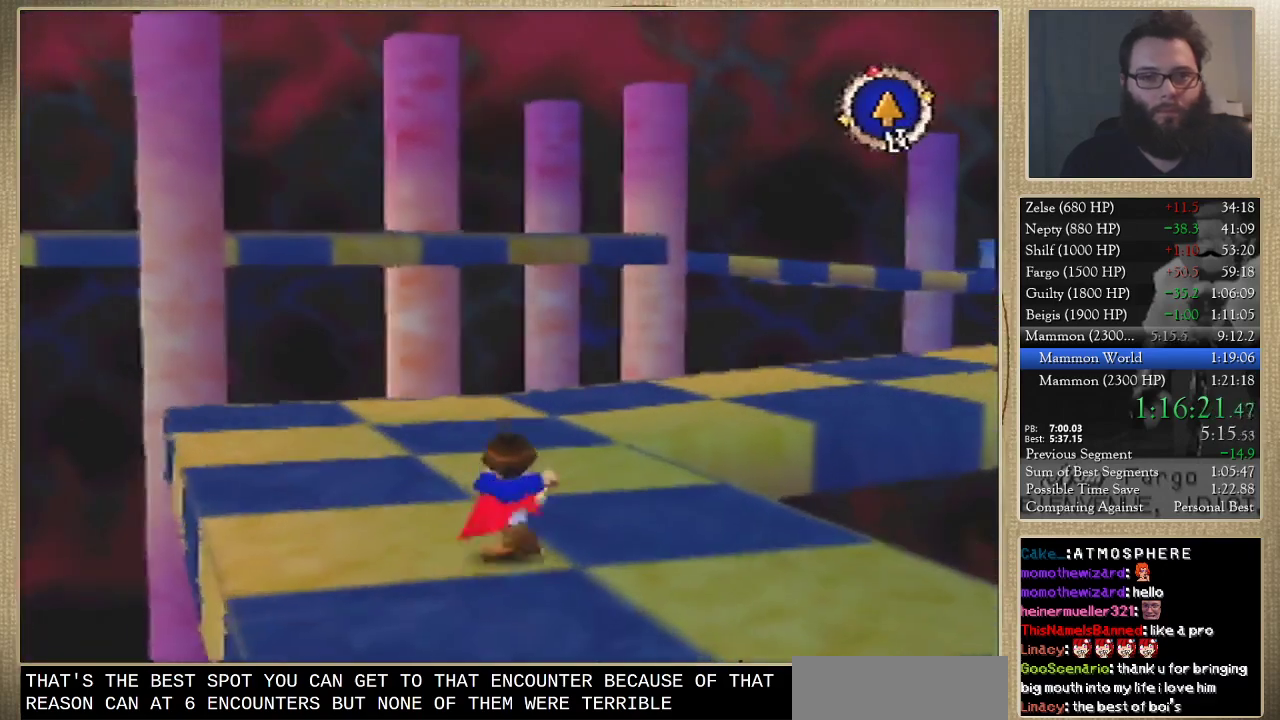
{"buttons": [], "left_stick": "up", "events": []}
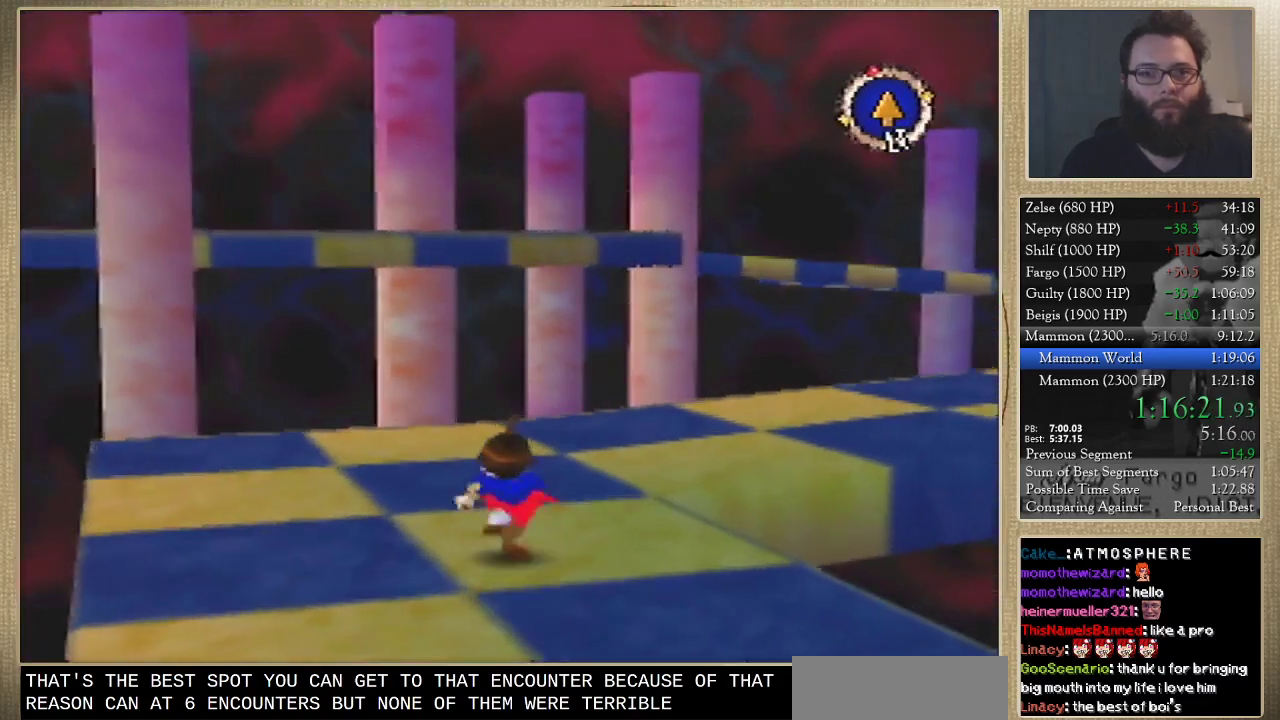
{"buttons": [], "left_stick": "up", "events": []}
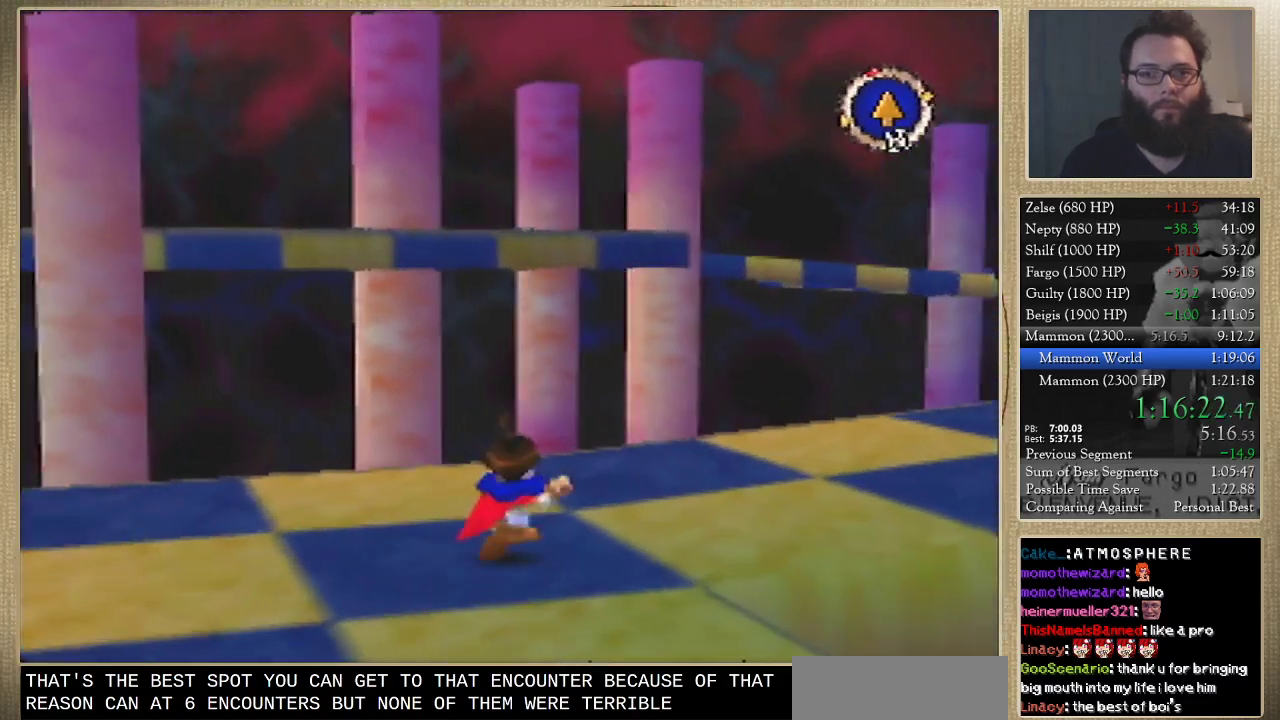
{"buttons": [], "left_stick": "up-right", "events": [[33, "left_stick", "up-right"]]}
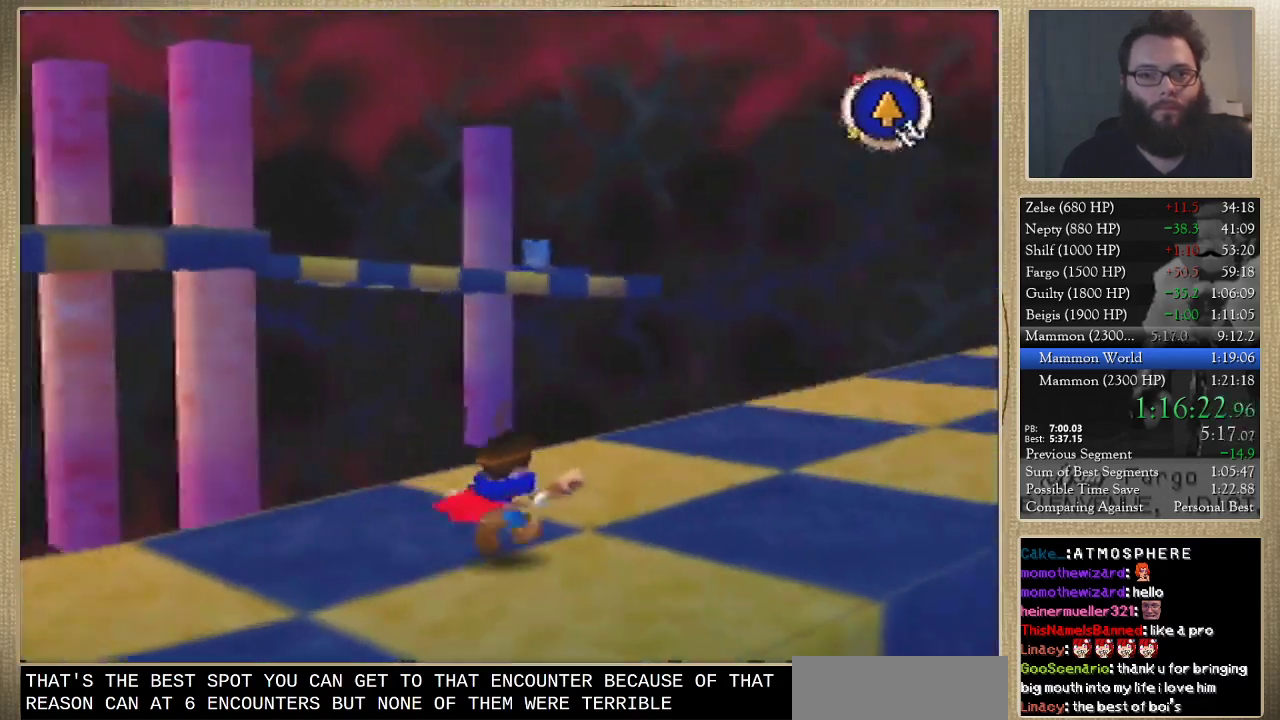
{"buttons": [], "left_stick": "up-right", "events": []}
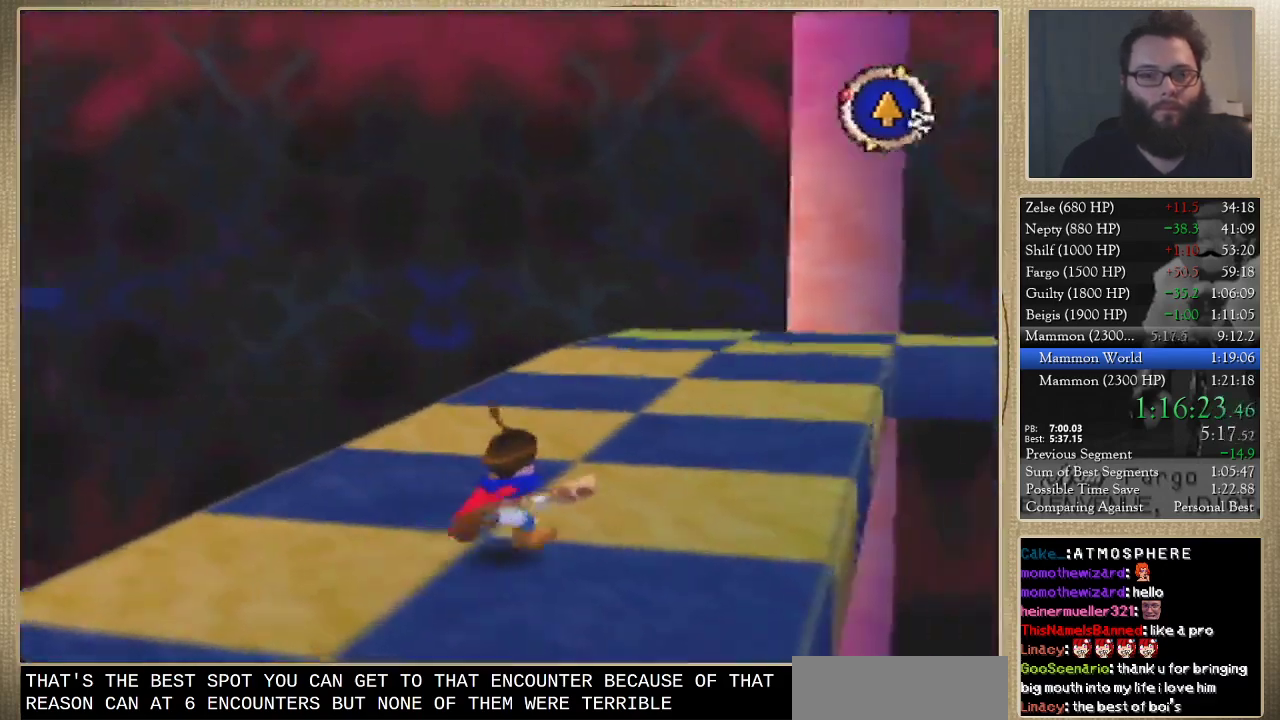
{"buttons": [], "left_stick": "up", "events": [[67, "left_stick", "up"]]}
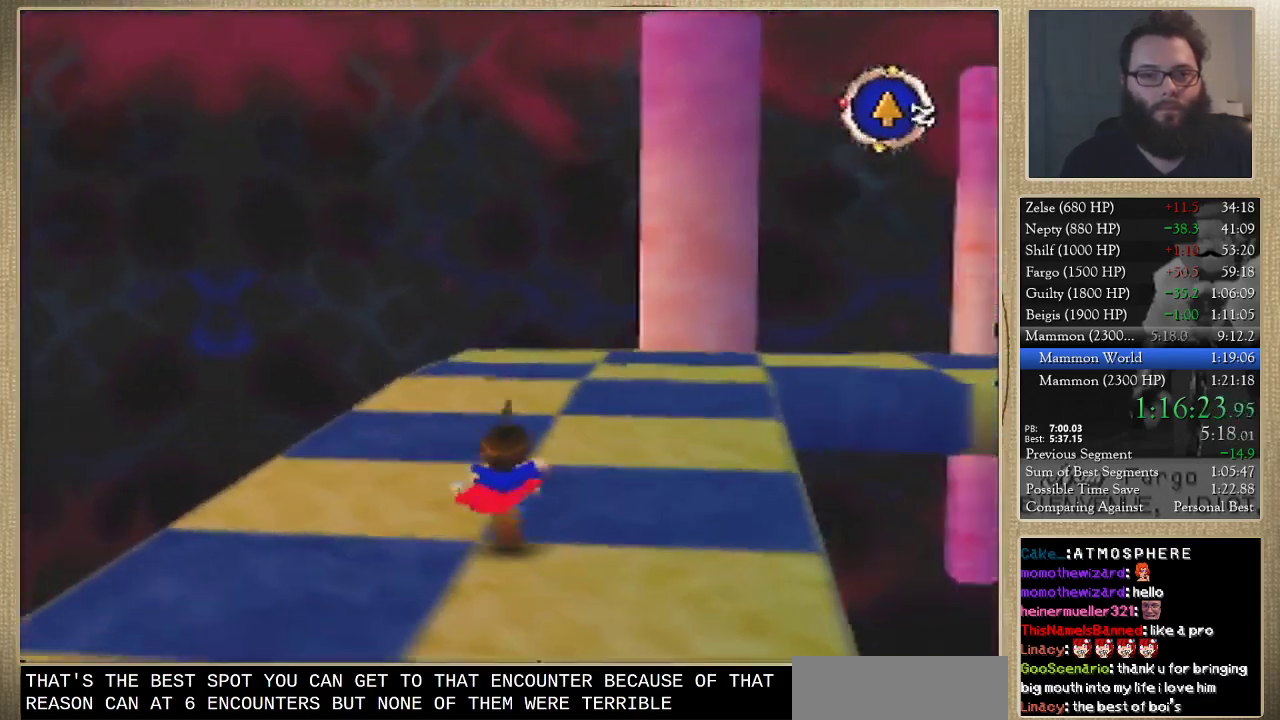
{"buttons": [], "left_stick": "up", "events": []}
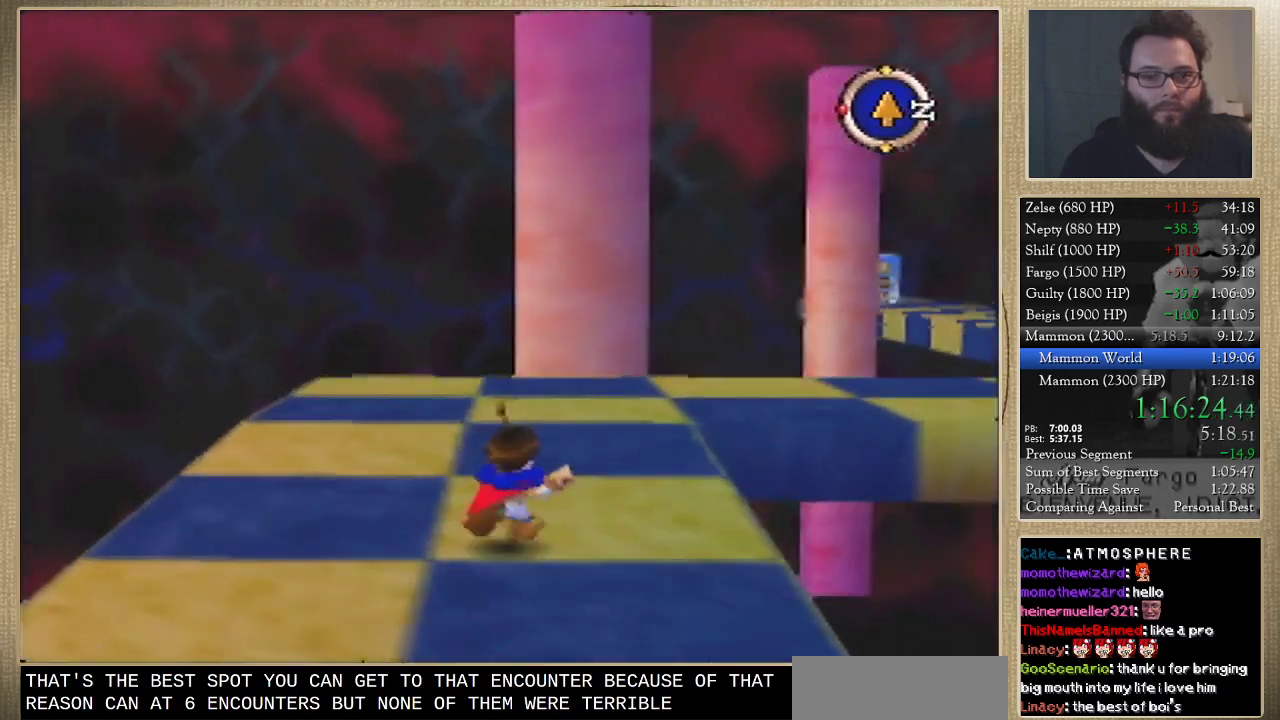
{"buttons": [], "left_stick": "up", "events": []}
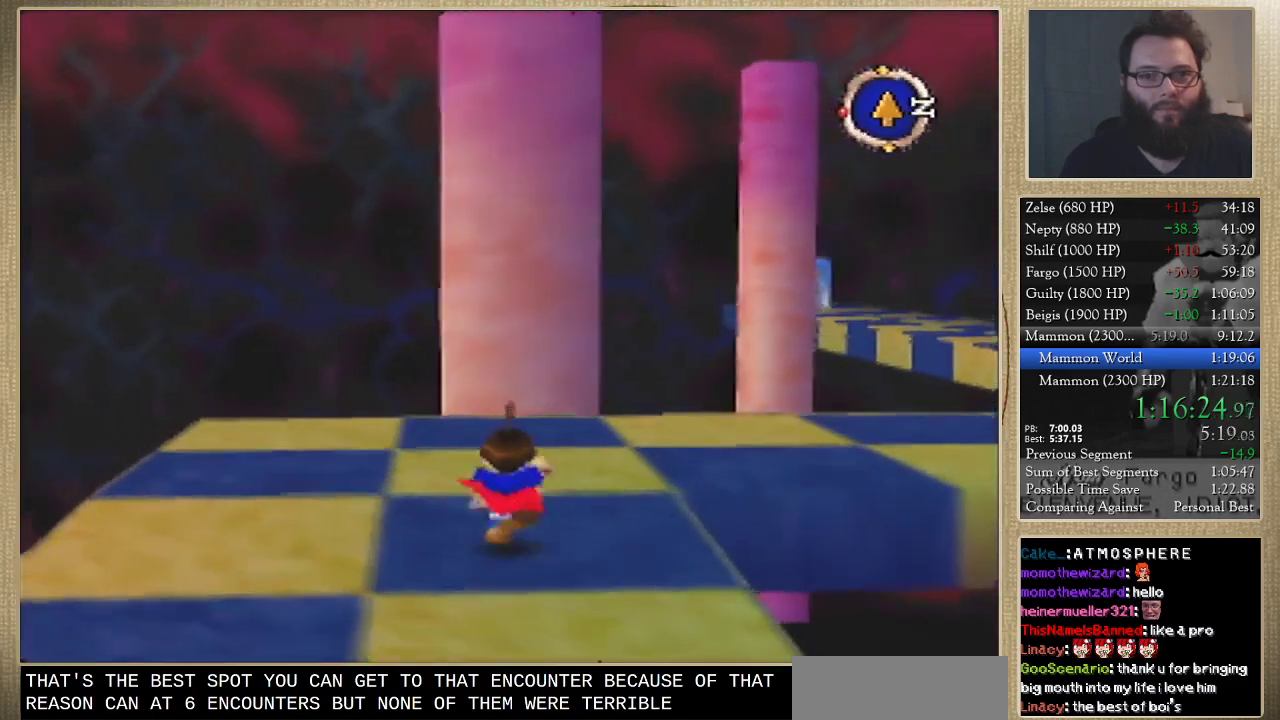
{"buttons": [], "left_stick": "up-right", "events": [[400, "left_stick", "up-right"]]}
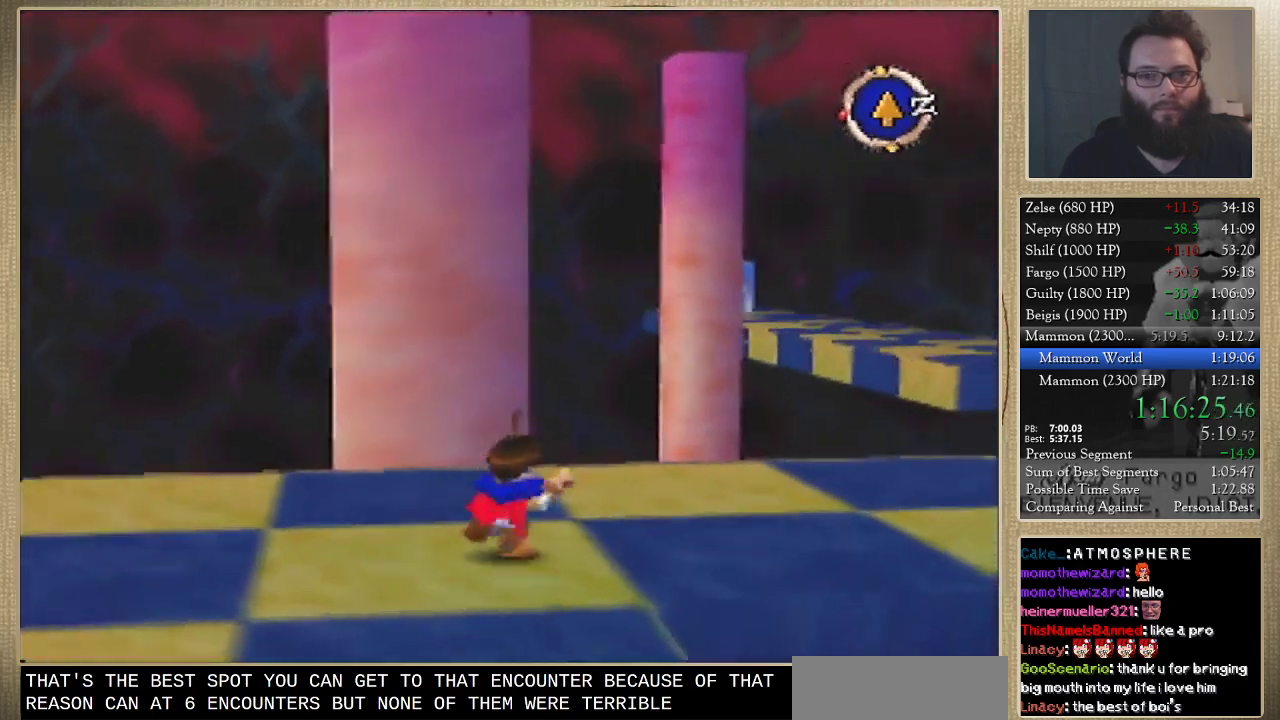
{"buttons": [], "left_stick": "up-right", "events": []}
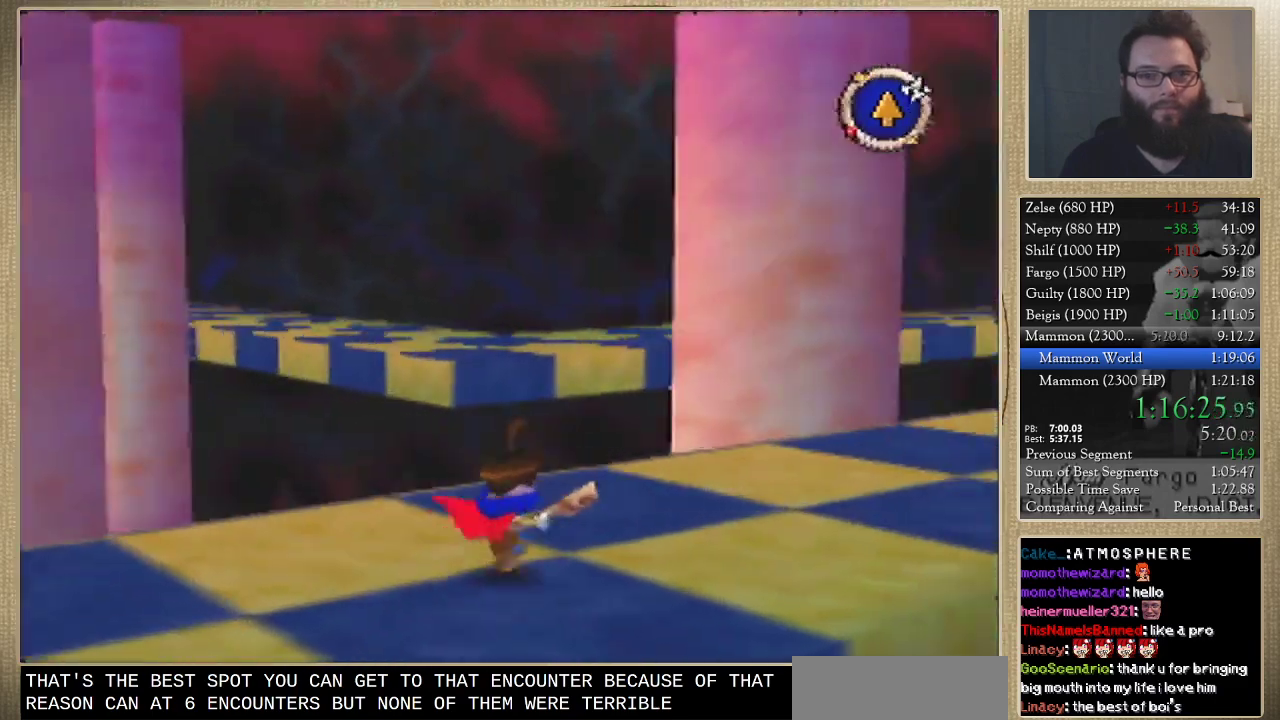
{"buttons": [], "left_stick": "up-right", "events": [[233, "left_stick", "up"], [400, "left_stick", "up-right"]]}
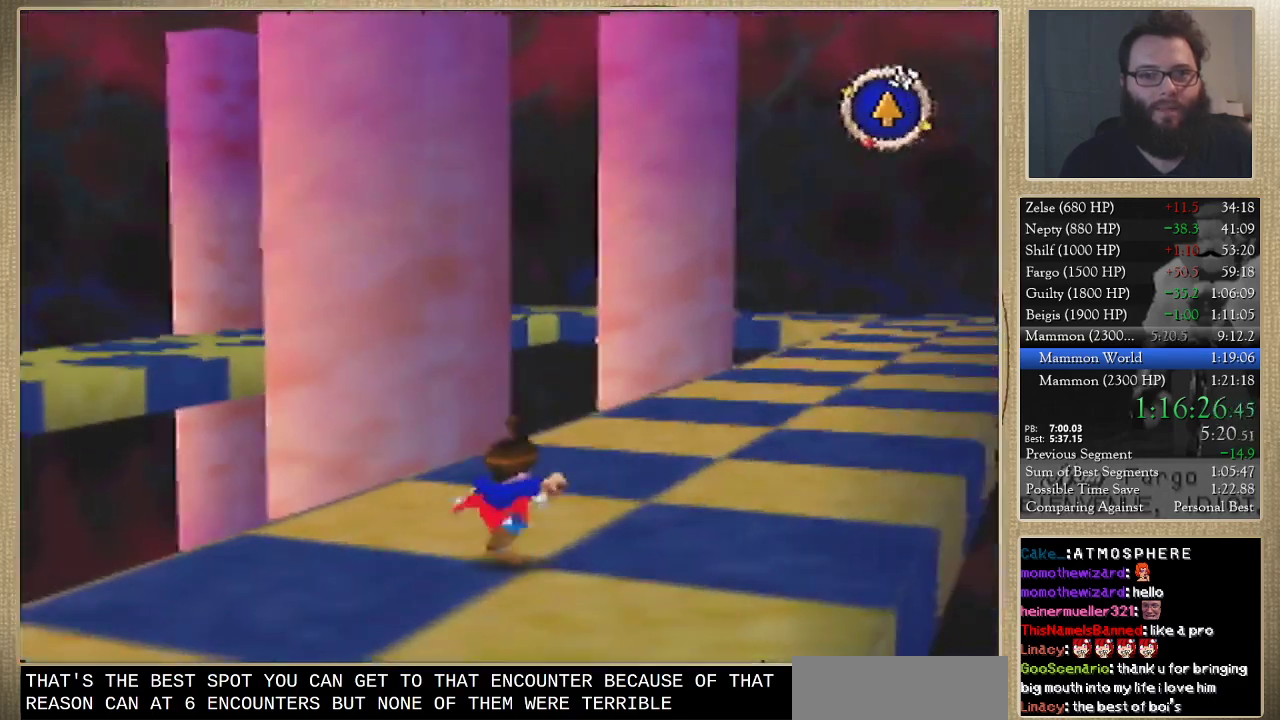
{"buttons": [], "left_stick": "up", "events": [[300, "left_stick", "up"]]}
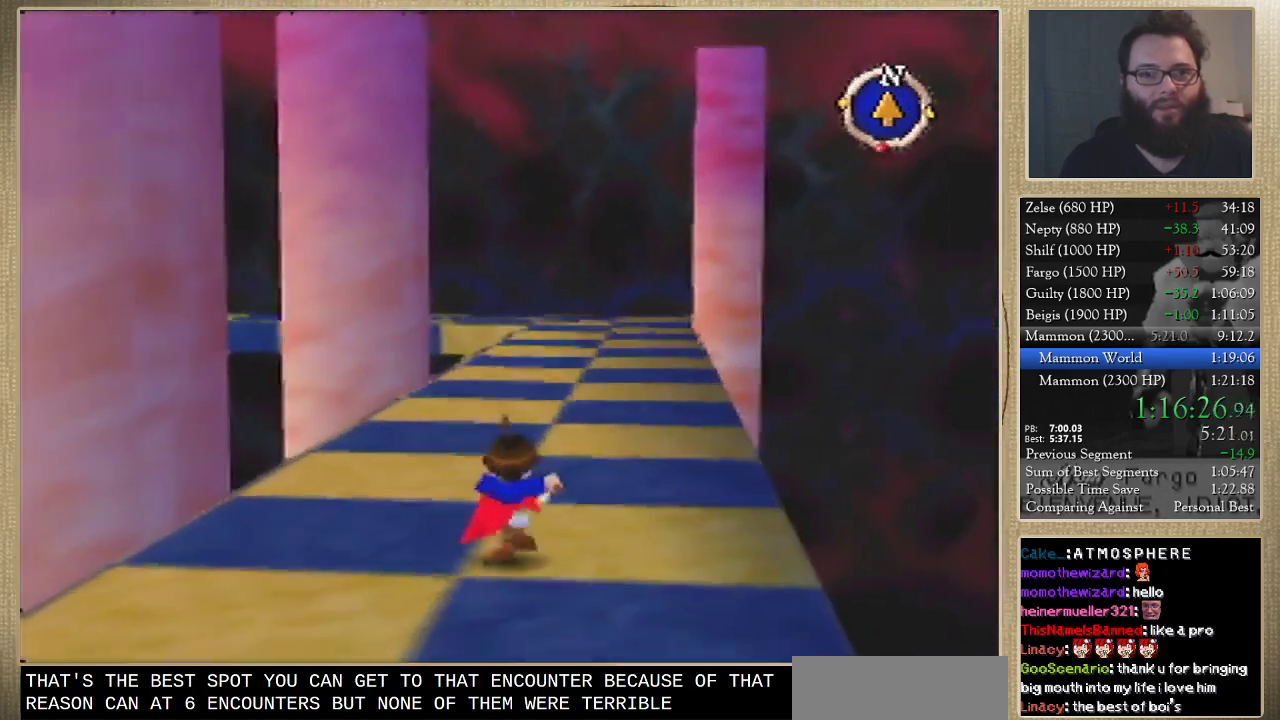
{"buttons": [], "left_stick": "up", "events": []}
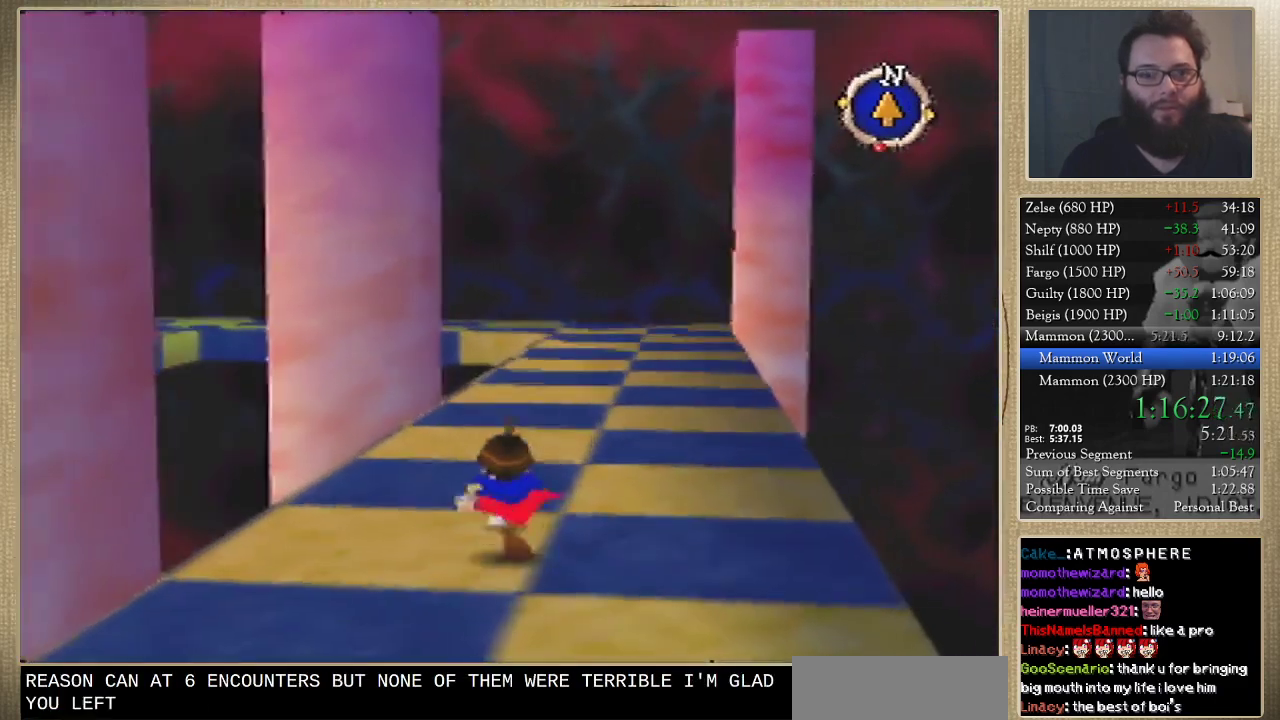
{"buttons": [], "left_stick": "up", "events": []}
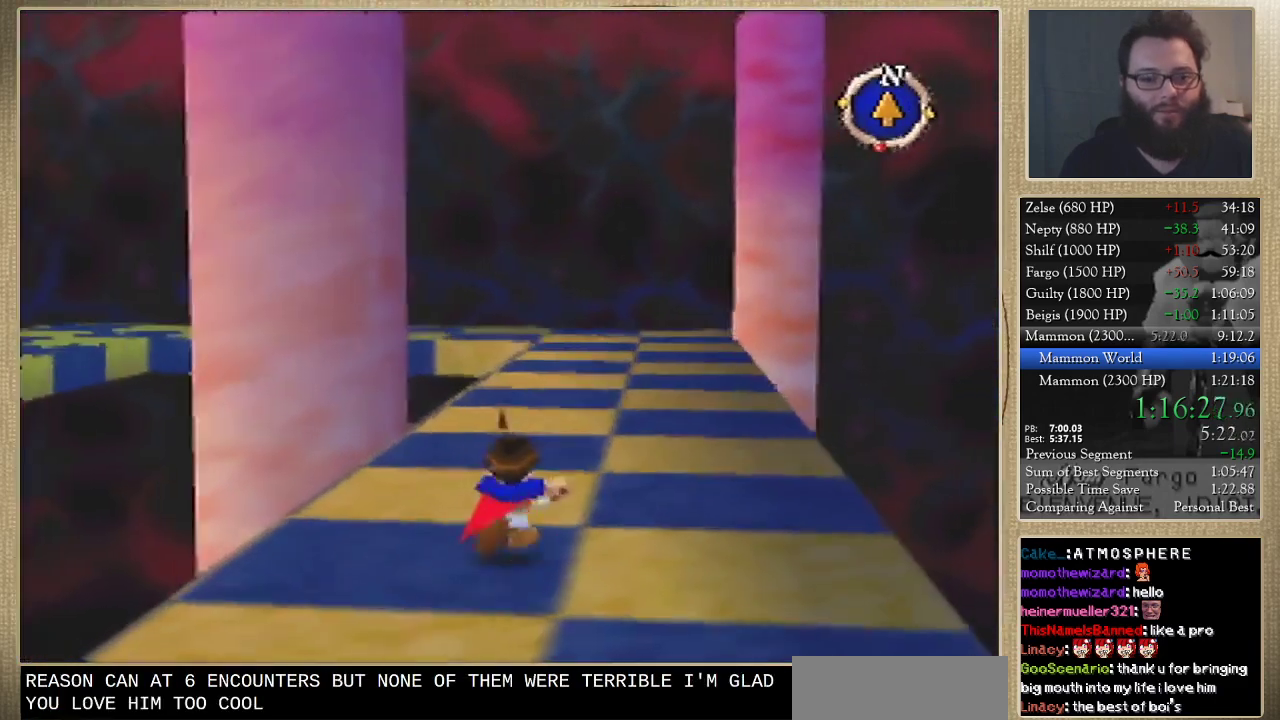
{"buttons": [], "left_stick": "up", "events": []}
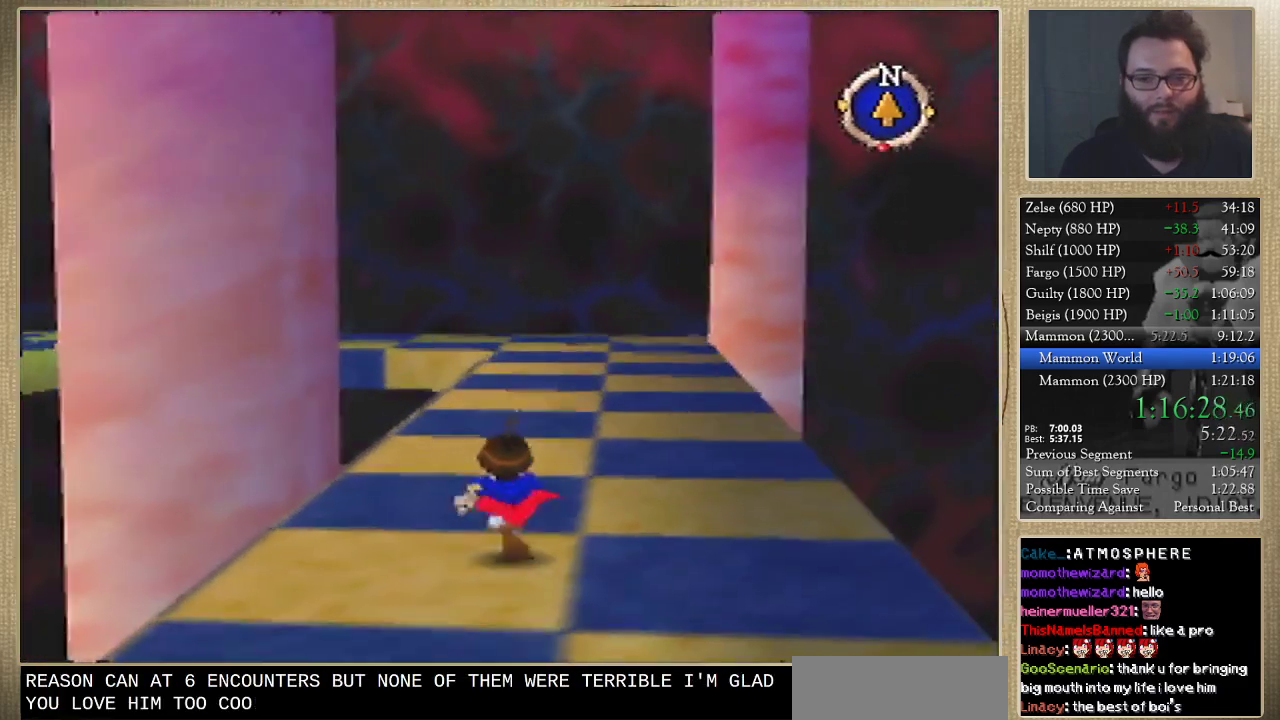
{"buttons": [], "left_stick": "up", "events": []}